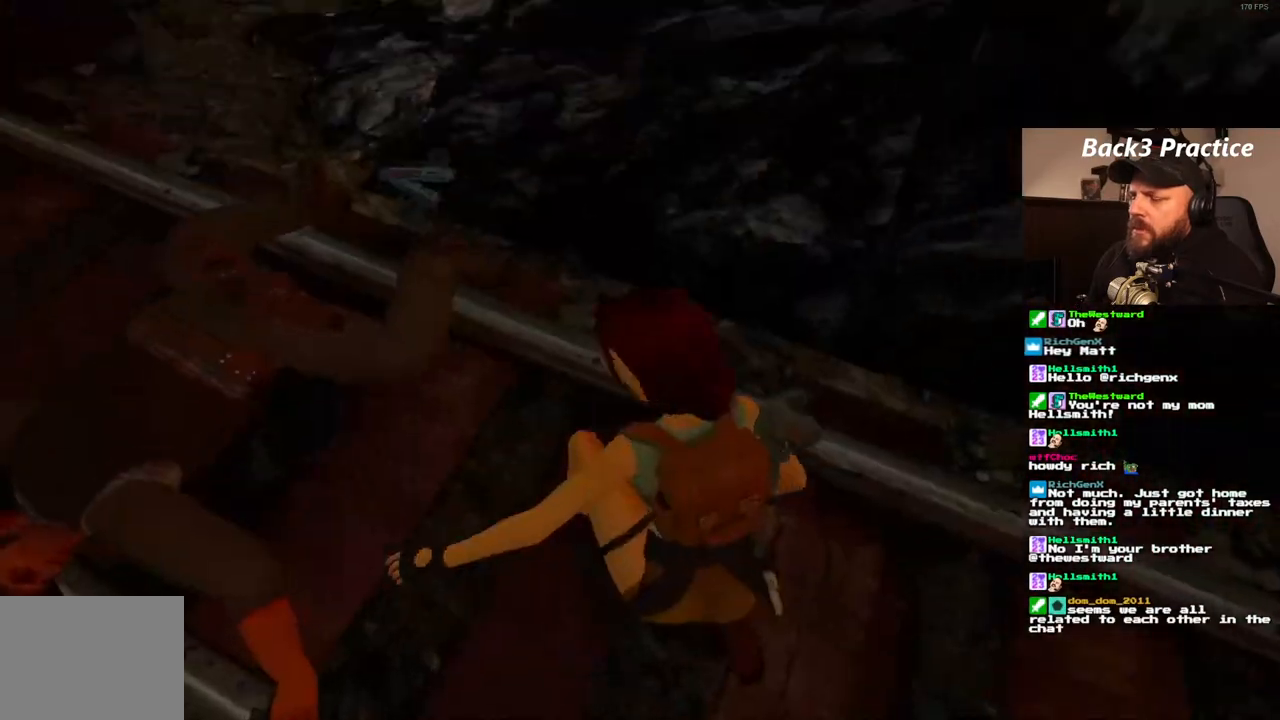
Gameplay with a controller (PlayStation layout); each line is a JSON object with the inputs held at the frame after it. "events" lists button and stick changes between this image and that frame as [ms after this image, input, new state], when the widget could be followed in between. Not read: L3 R3.
{"buttons": ["DPAD_UP", "DPAD_RIGHT"], "left_stick": "center", "right_stick": "center", "events": [[100, "DPAD_UP", "down"], [133, "DPAD_RIGHT", "down"]]}
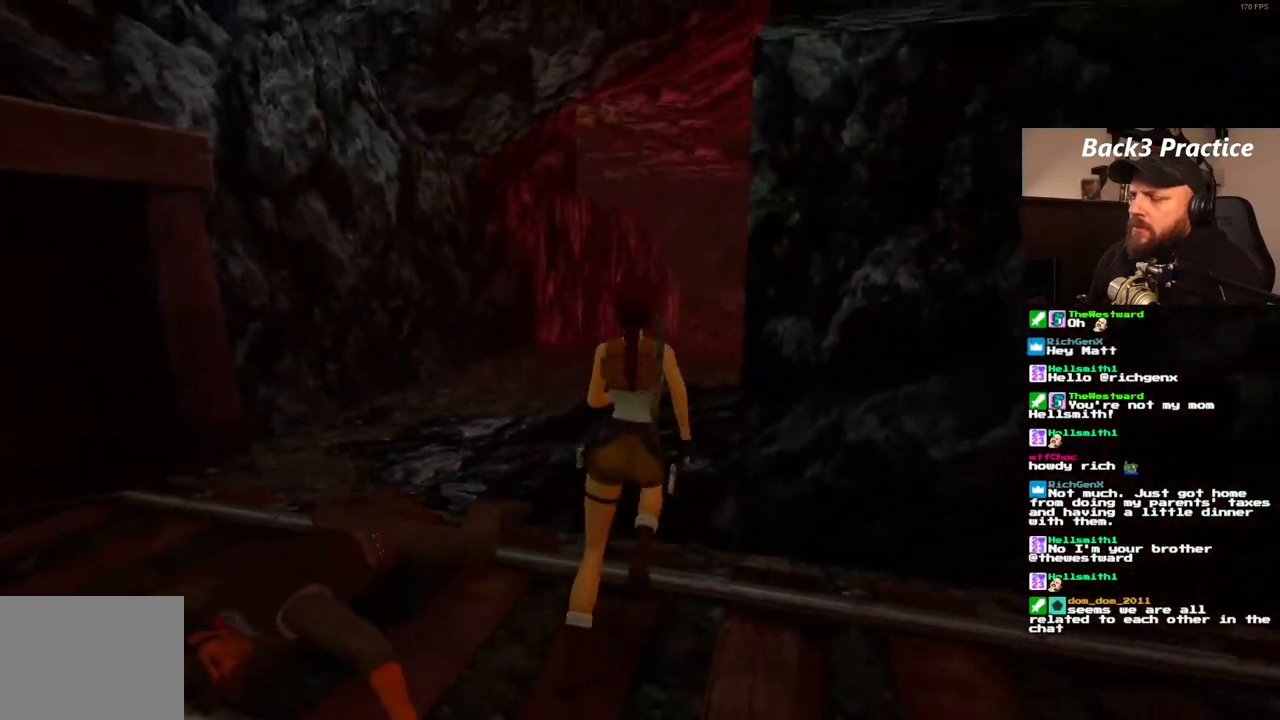
{"buttons": ["DPAD_UP"], "left_stick": "center", "right_stick": "center", "events": [[83, "DPAD_RIGHT", "up"], [317, "DPAD_LEFT", "down"], [450, "DPAD_LEFT", "up"]]}
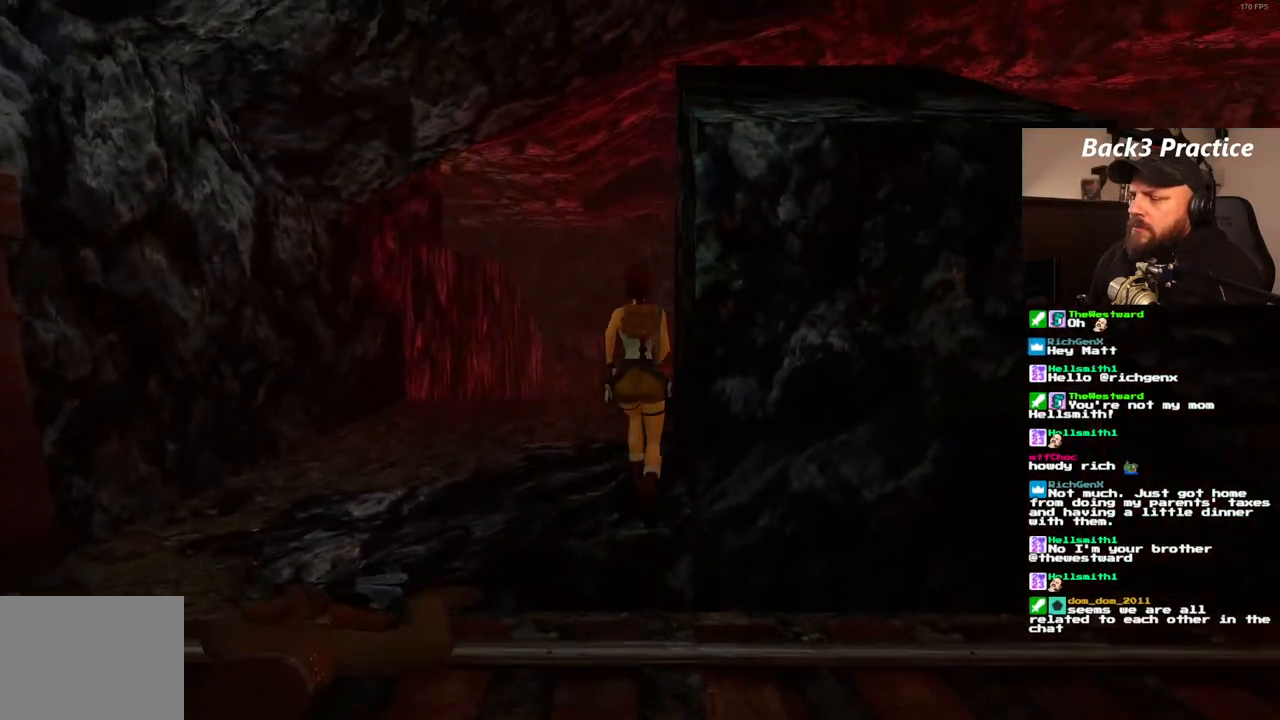
{"buttons": ["DPAD_UP"], "left_stick": "center", "right_stick": "center", "events": [[217, "DPAD_LEFT", "down"], [300, "DPAD_LEFT", "up"]]}
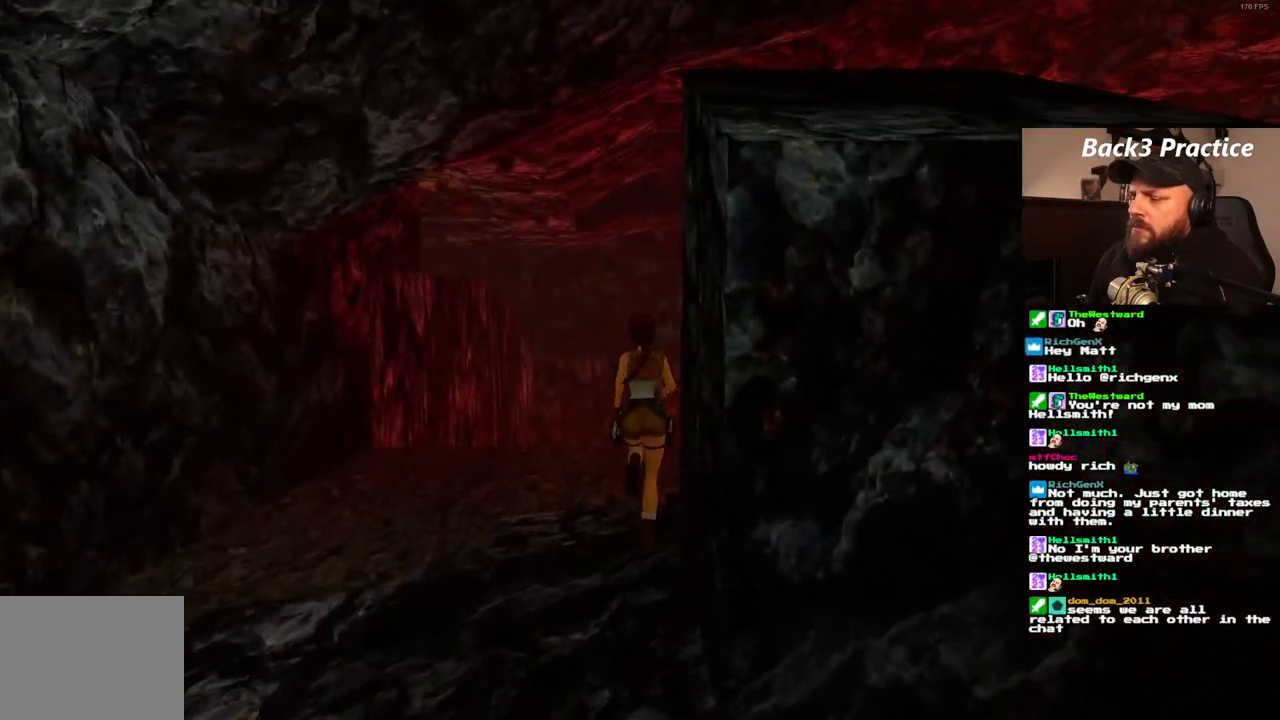
{"buttons": ["DPAD_UP"], "left_stick": "center", "right_stick": "center", "events": []}
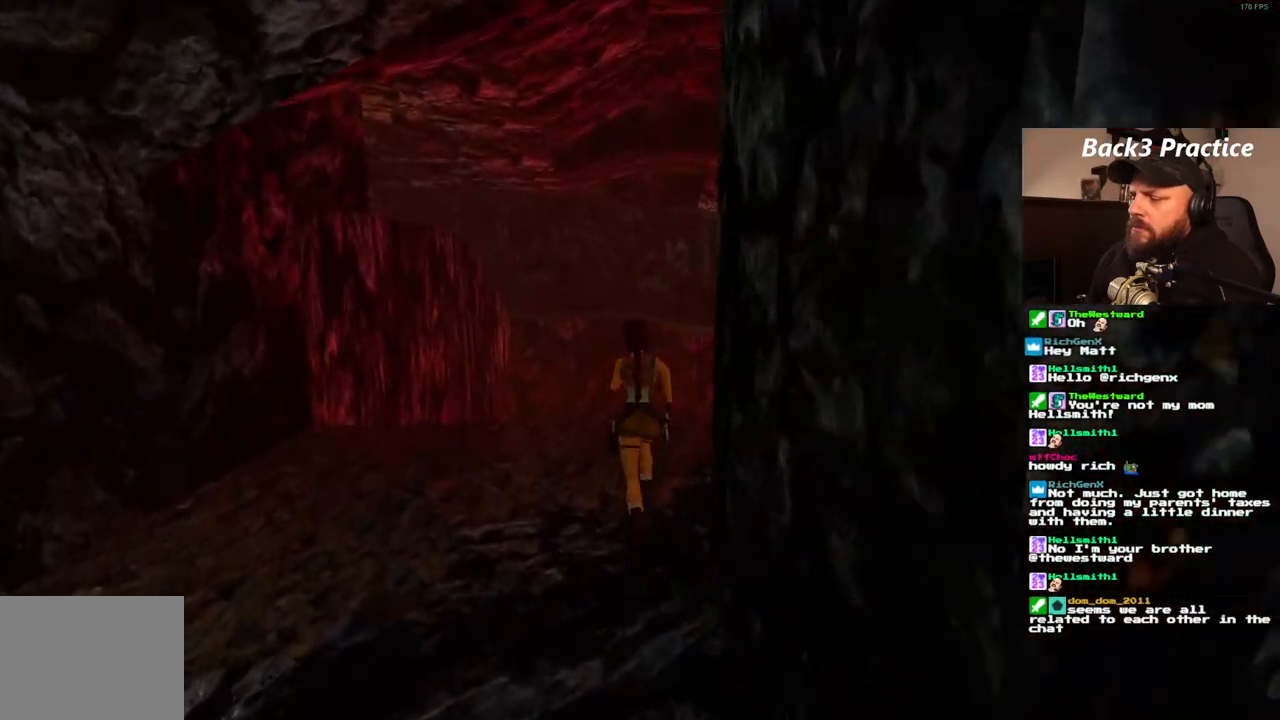
{"buttons": ["DPAD_UP", "DPAD_LEFT"], "left_stick": "center", "right_stick": "center", "events": [[467, "DPAD_LEFT", "down"]]}